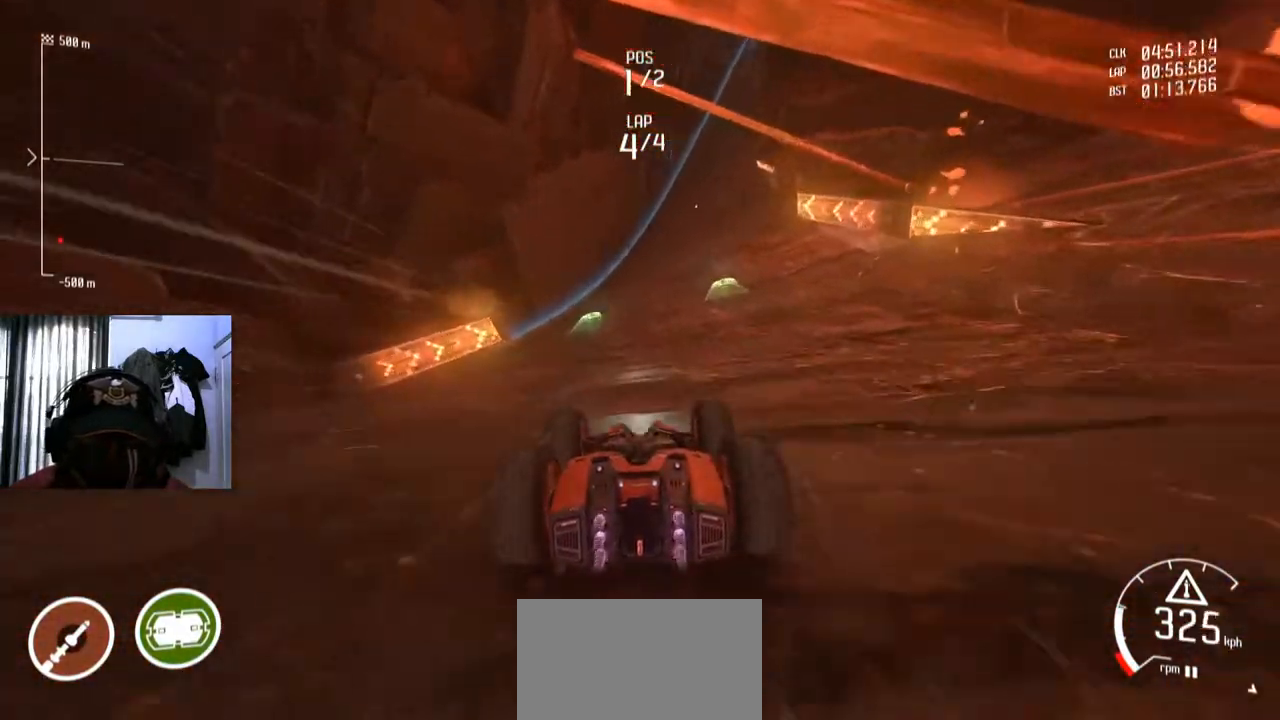
Gameplay with a controller (Xbox layout); each line is a JSON object with the inputs held at the frame after it. "events" lists button and stick changes between this image and that frame as [ms after this image, input, new state], when the widget could be followed in between. Not read: HOME L3 R2 R3.
{"buttons": [], "left_stick": "right", "right_stick": "center", "events": [[117, "left_stick", "right"], [217, "left_stick", "center"], [500, "left_stick", "right"]]}
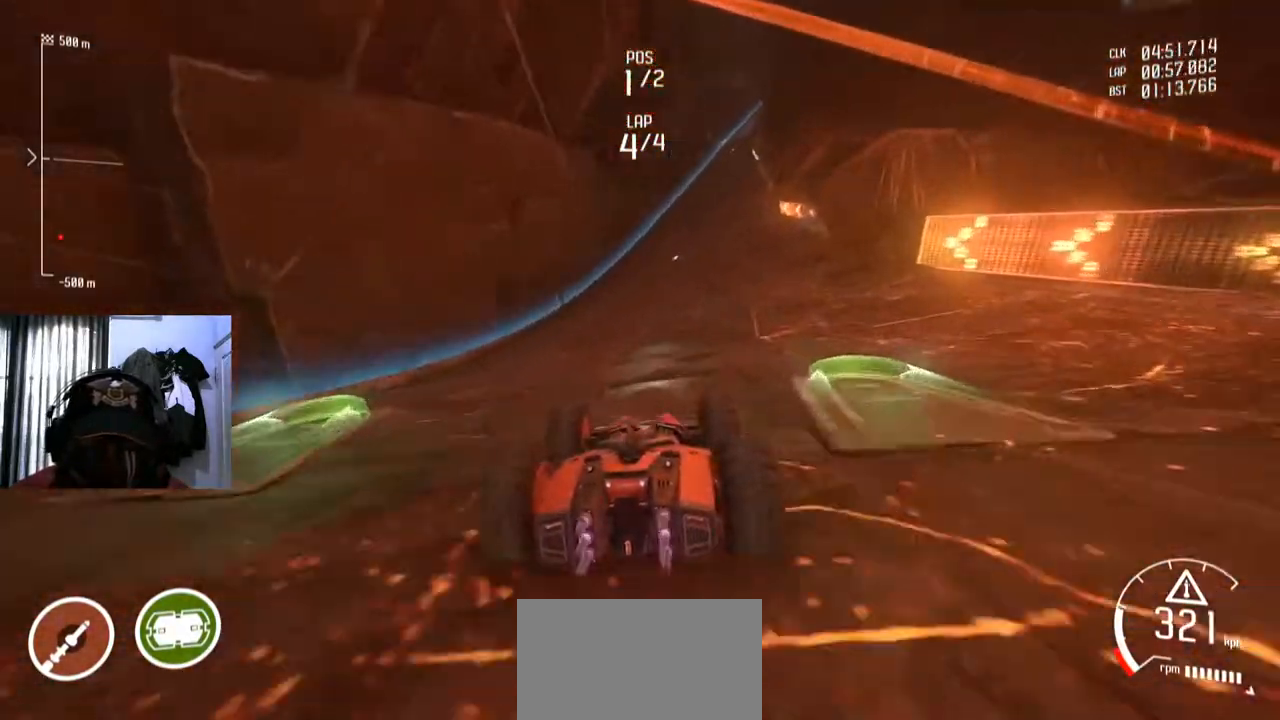
{"buttons": [], "left_stick": "center", "right_stick": "center", "events": [[101, "left_stick", "center"]]}
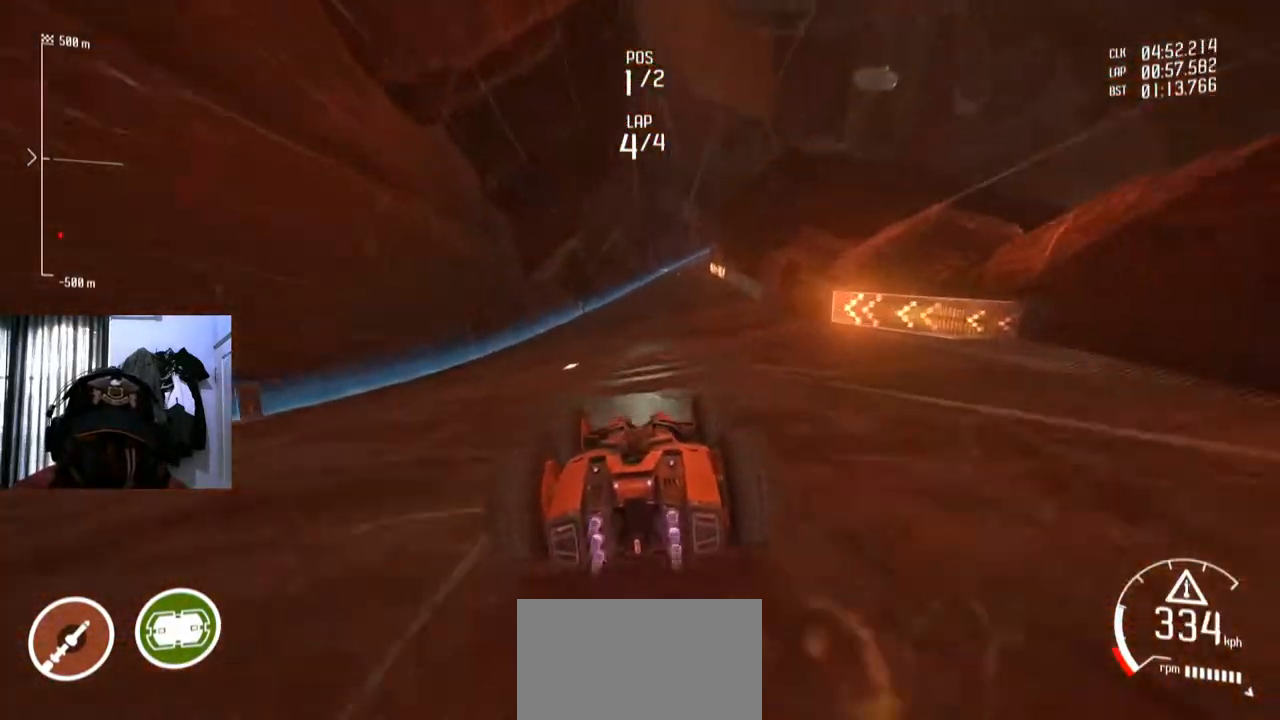
{"buttons": [], "left_stick": "center", "right_stick": "center", "events": [[384, "left_stick", "right"], [484, "left_stick", "center"]]}
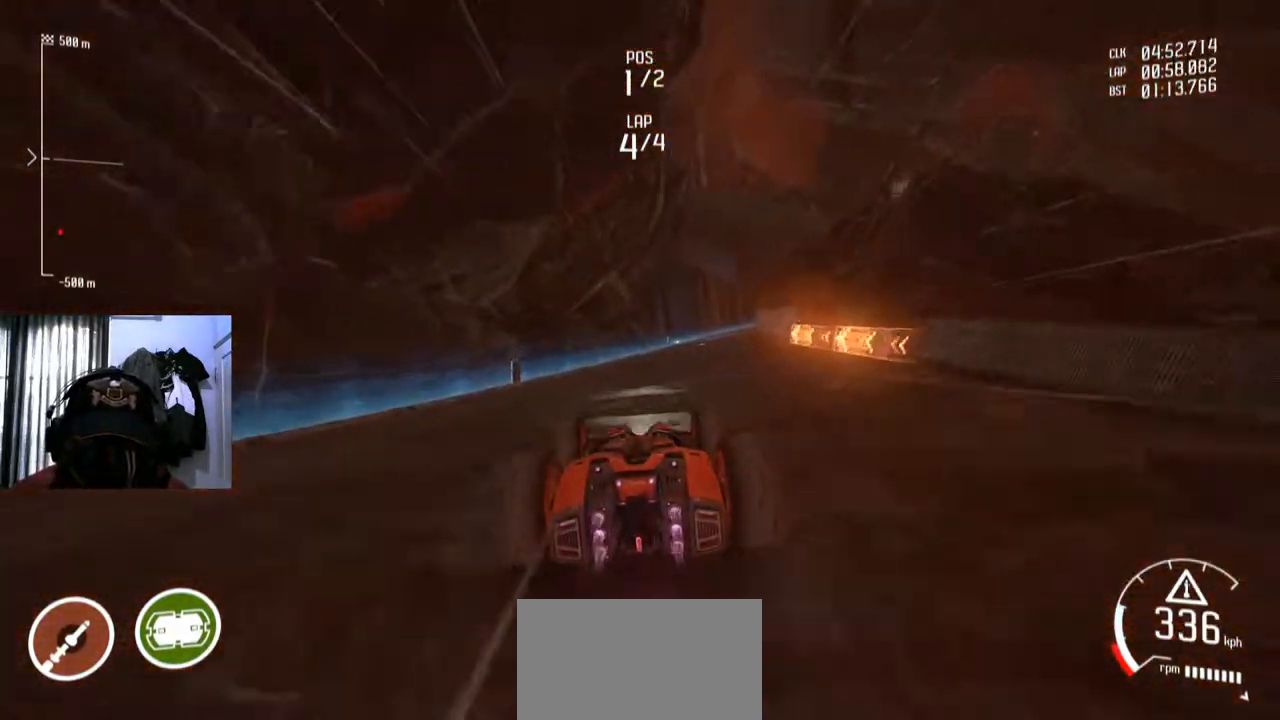
{"buttons": [], "left_stick": "center", "right_stick": "center", "events": [[234, "left_stick", "right"], [284, "left_stick", "center"]]}
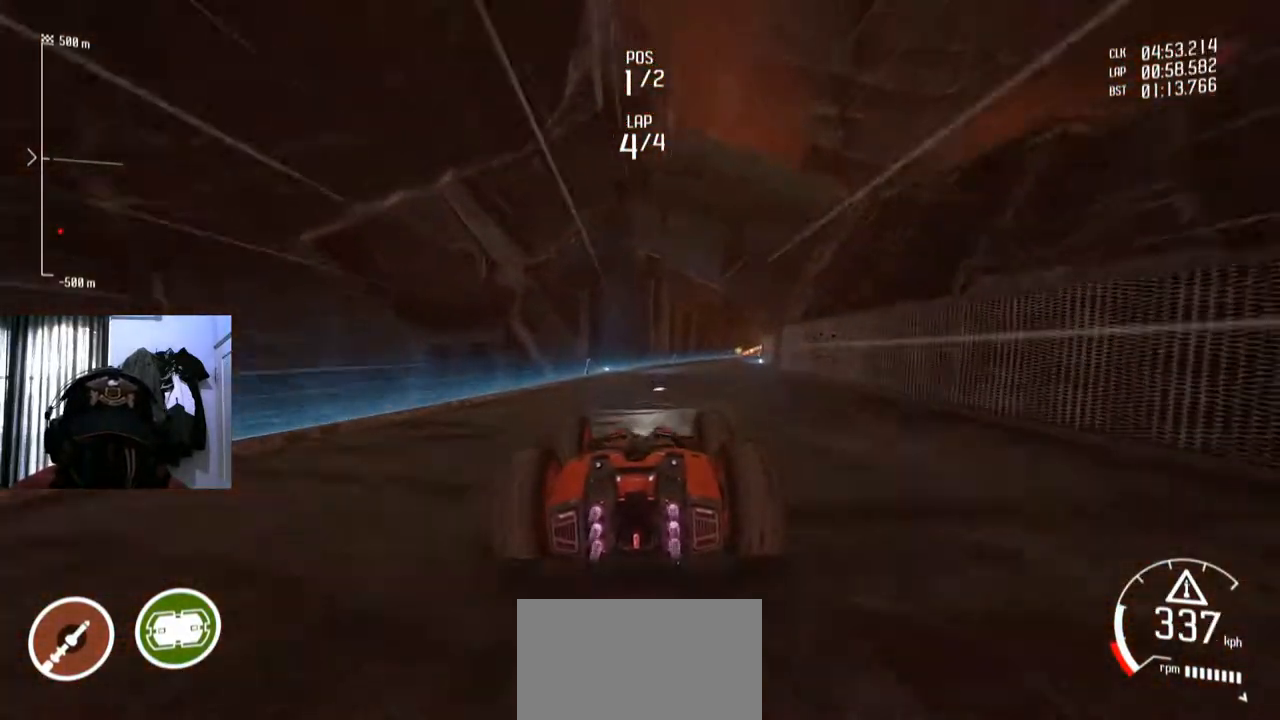
{"buttons": [], "left_stick": "right", "right_stick": "center", "events": [[150, "left_stick", "right"], [300, "left_stick", "center"], [417, "left_stick", "right"]]}
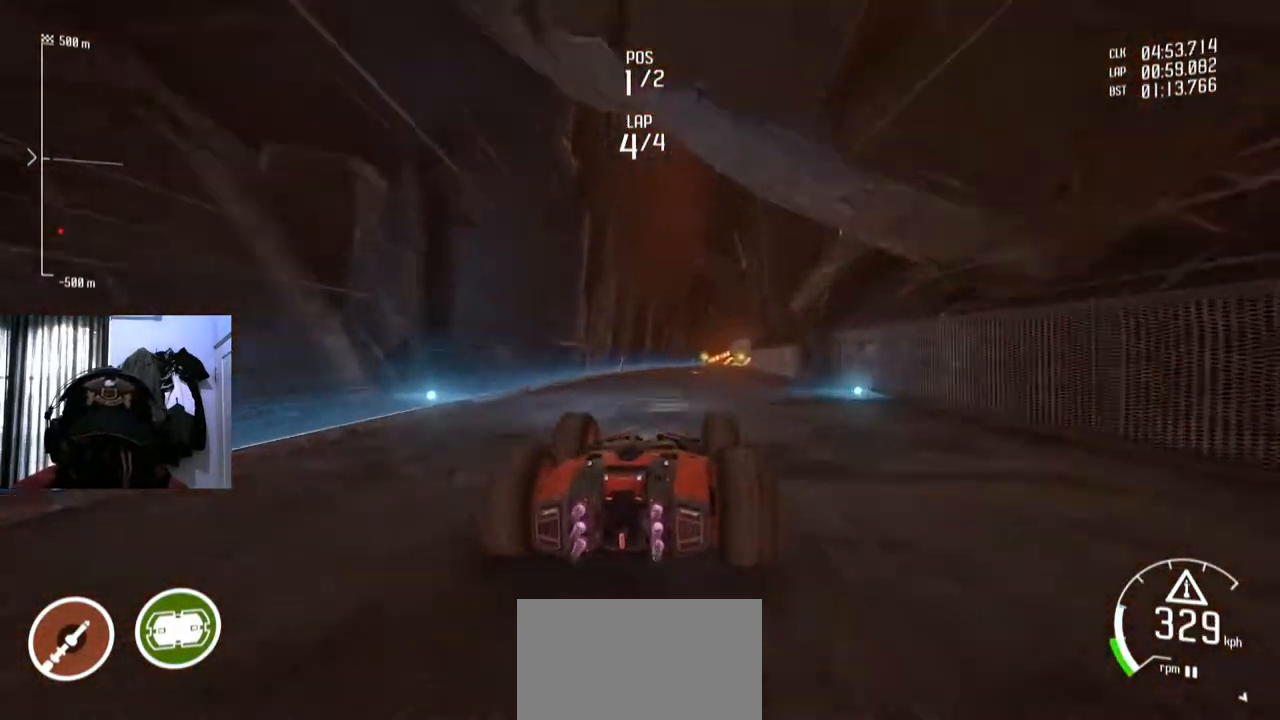
{"buttons": [], "left_stick": "center", "right_stick": "center", "events": [[17, "left_stick", "center"], [234, "left_stick", "left"], [351, "left_stick", "center"]]}
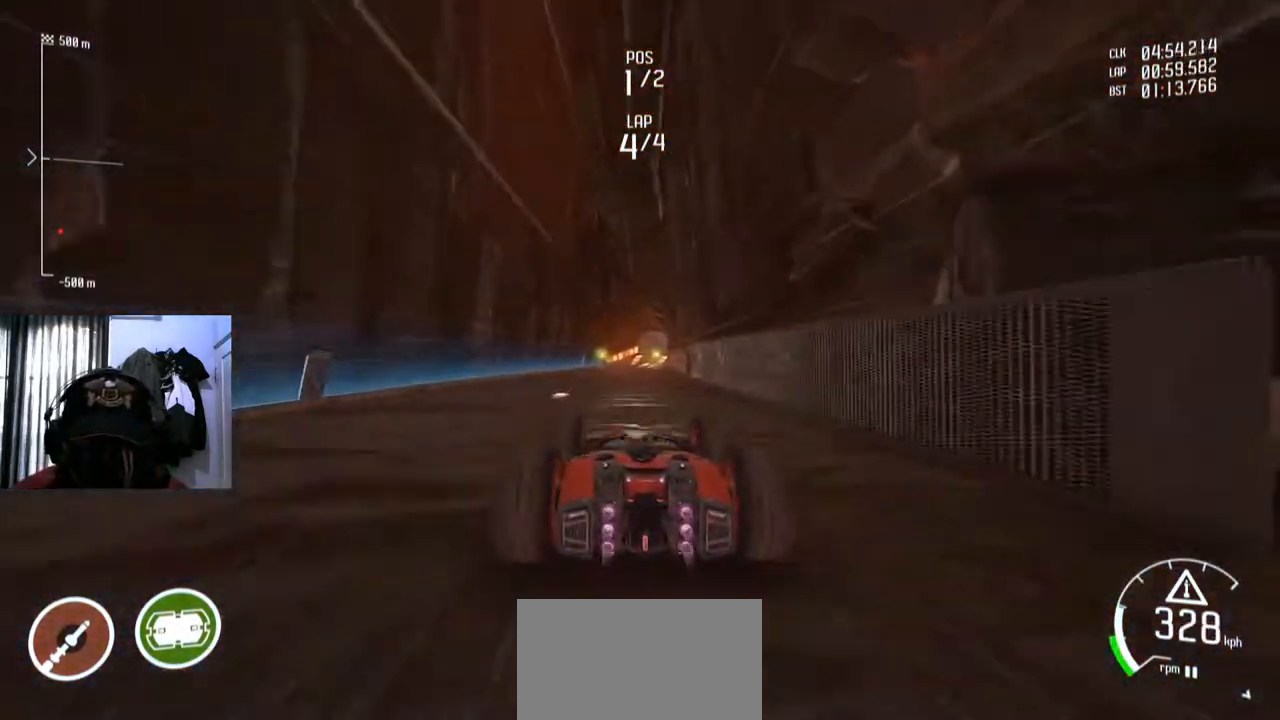
{"buttons": [], "left_stick": "right", "right_stick": "center", "events": [[484, "left_stick", "right"]]}
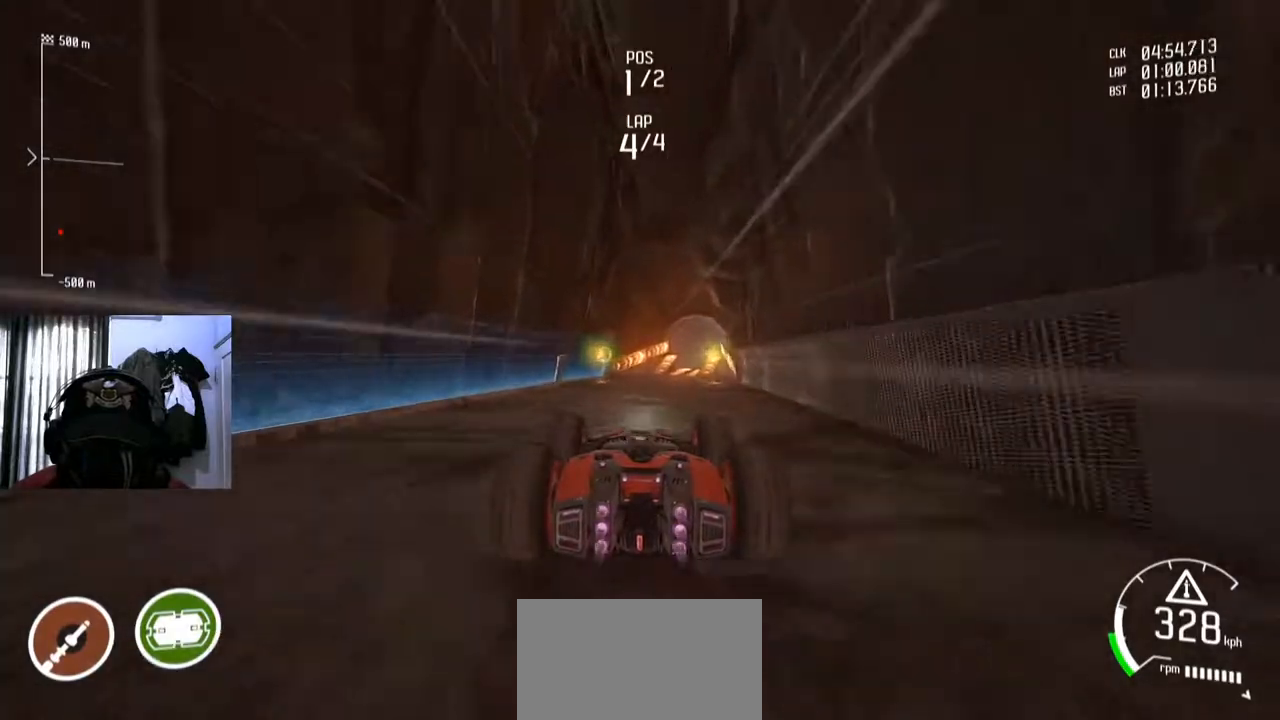
{"buttons": [], "left_stick": "right", "right_stick": "center", "events": [[50, "left_stick", "center"], [468, "left_stick", "right"]]}
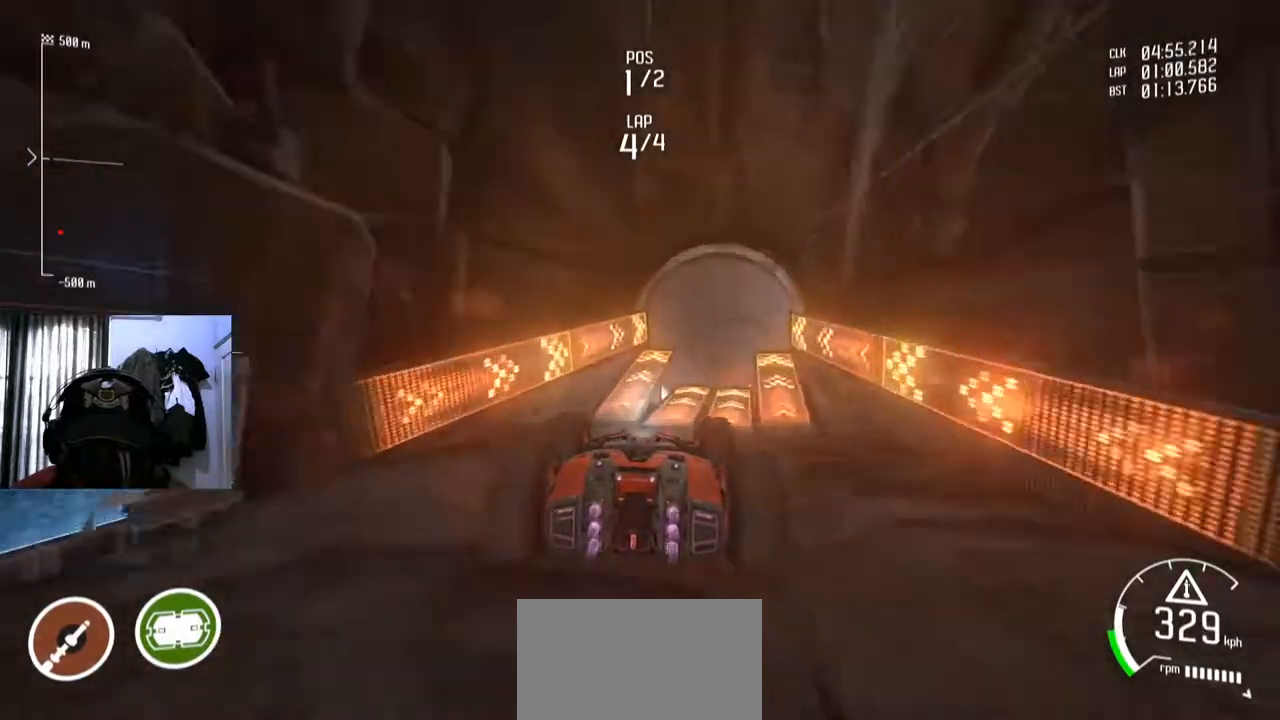
{"buttons": [], "left_stick": "center", "right_stick": "center", "events": [[67, "left_stick", "center"], [217, "A", "down"], [233, "A", "up"]]}
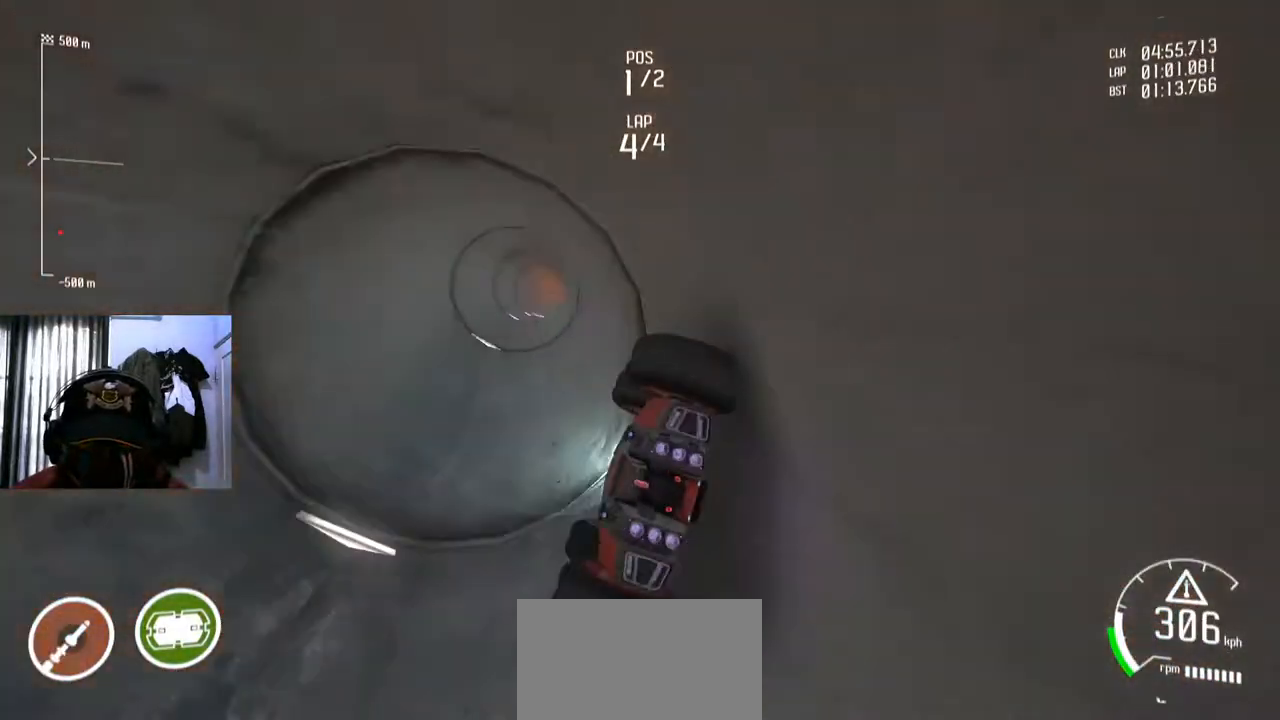
{"buttons": [], "left_stick": "center", "right_stick": "center", "events": []}
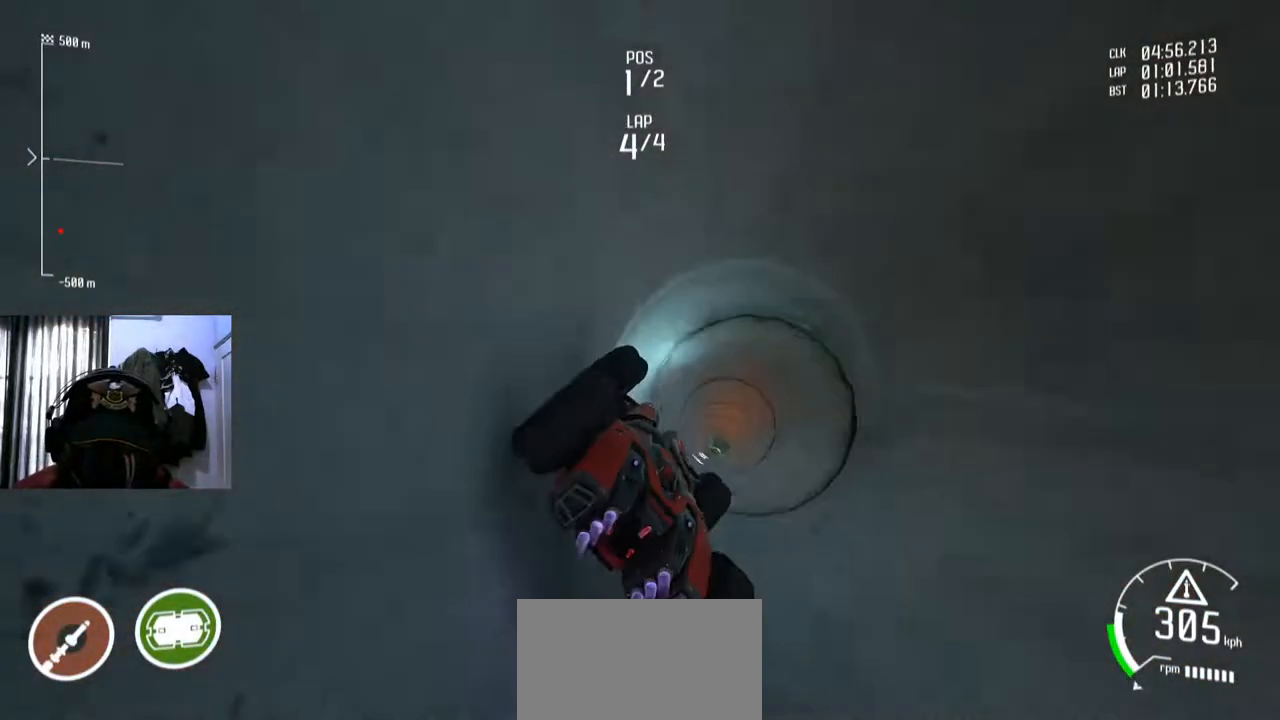
{"buttons": [], "left_stick": "center", "right_stick": "center", "events": [[33, "left_stick", "right"], [150, "left_stick", "center"]]}
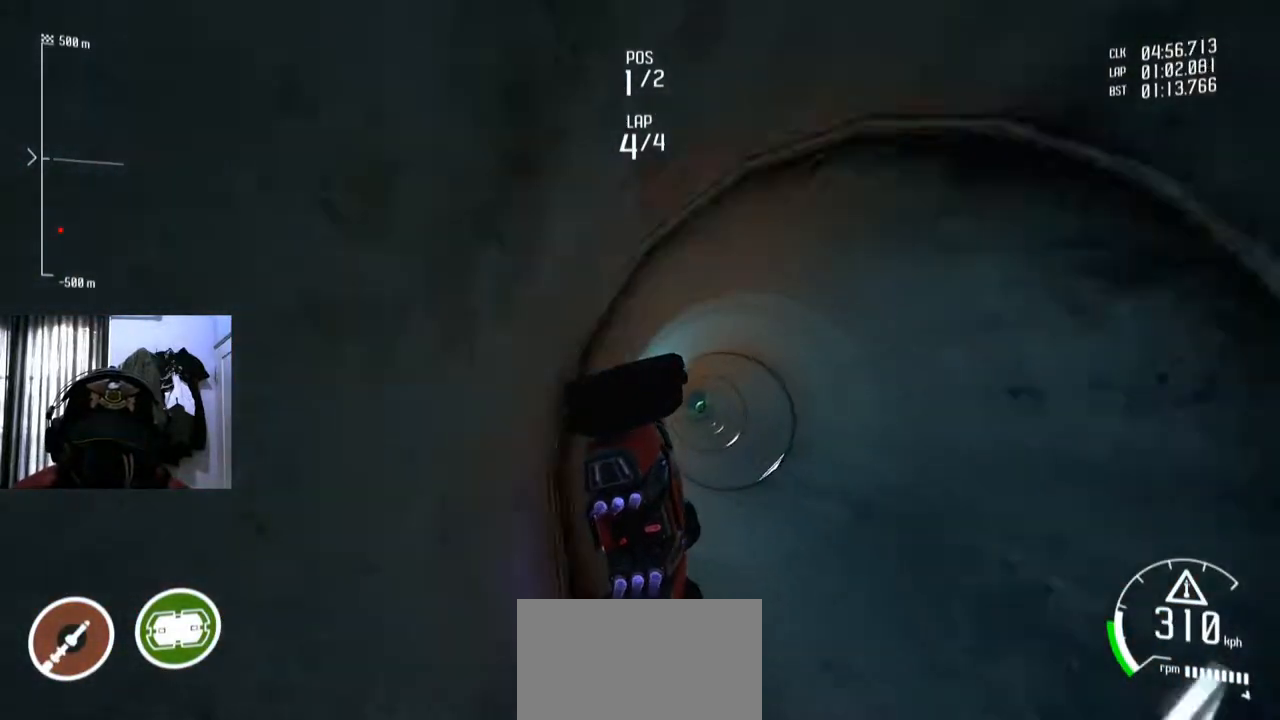
{"buttons": [], "left_stick": "center", "right_stick": "center", "events": [[251, "left_stick", "right"], [351, "left_stick", "center"]]}
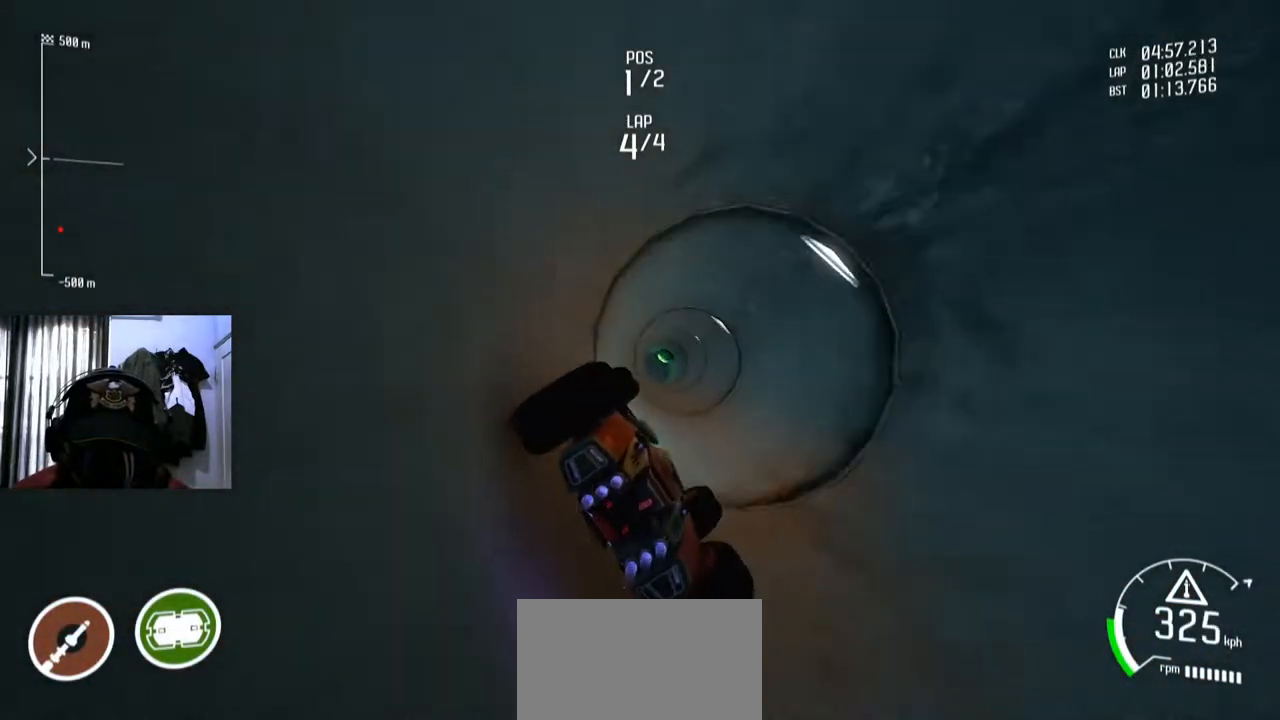
{"buttons": [], "left_stick": "center", "right_stick": "center", "events": []}
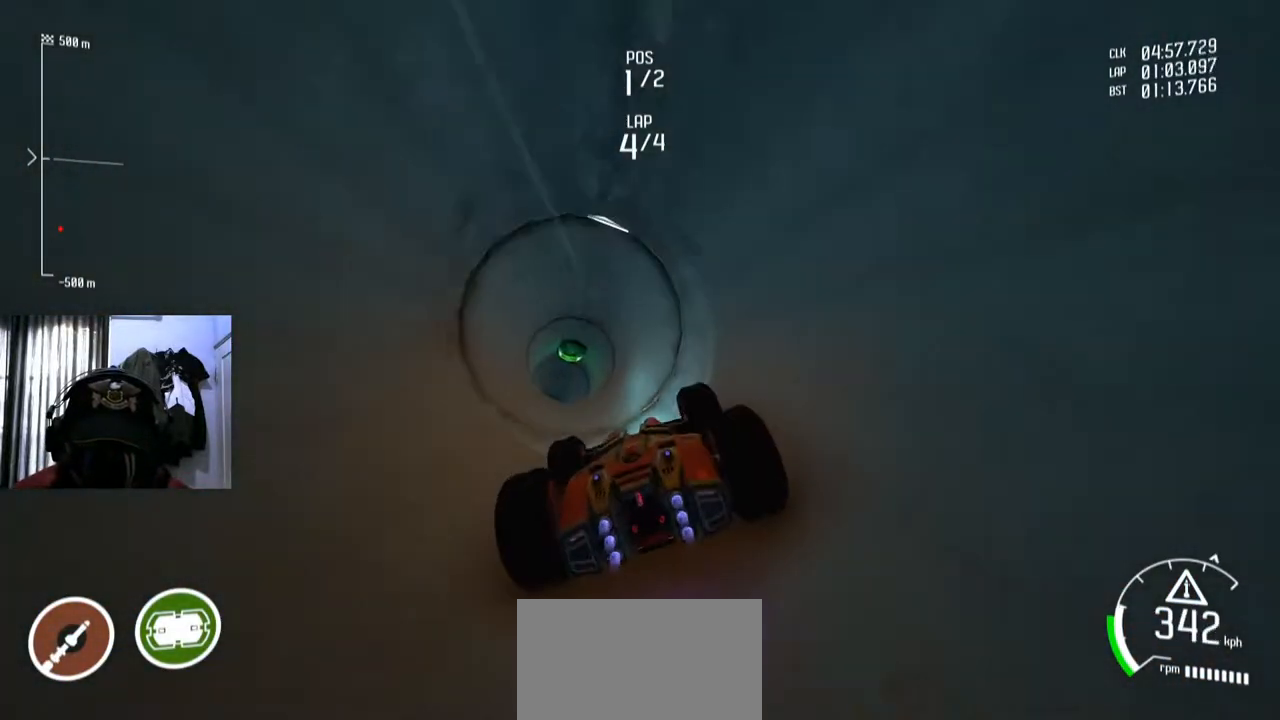
{"buttons": [], "left_stick": "center", "right_stick": "center", "events": []}
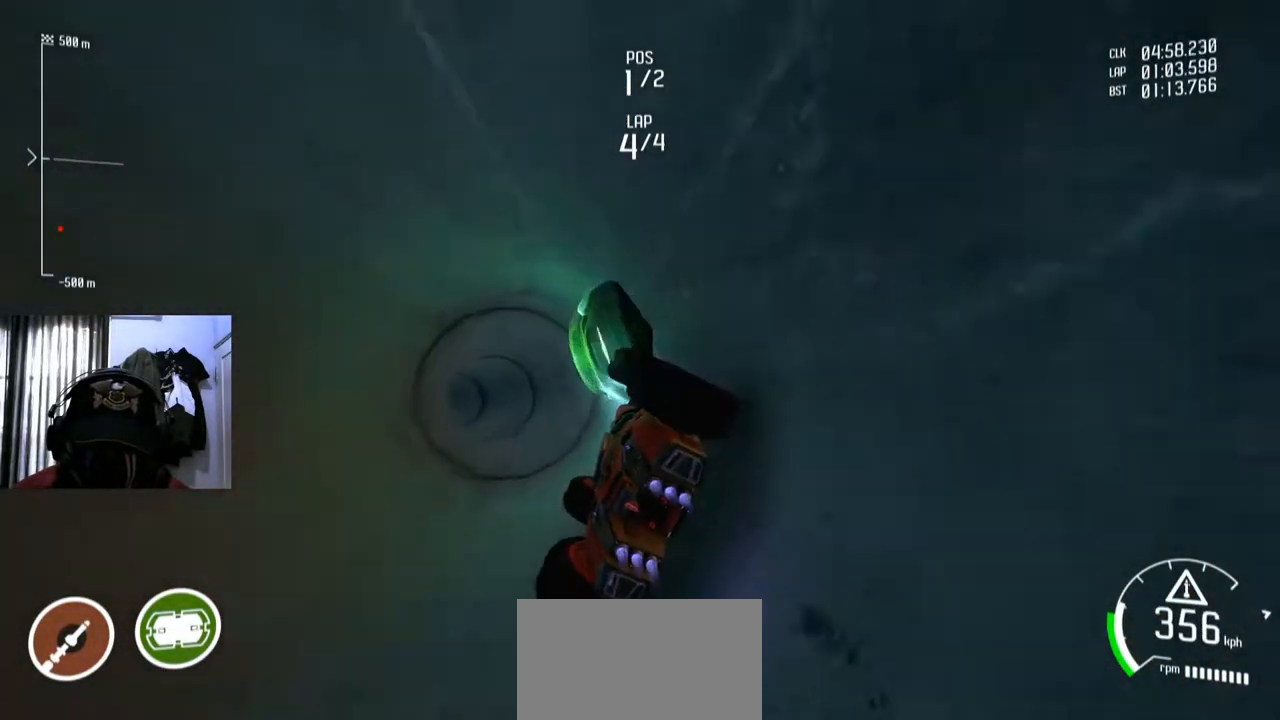
{"buttons": ["Y"], "left_stick": "center", "right_stick": "center", "events": [[117, "Y", "down"]]}
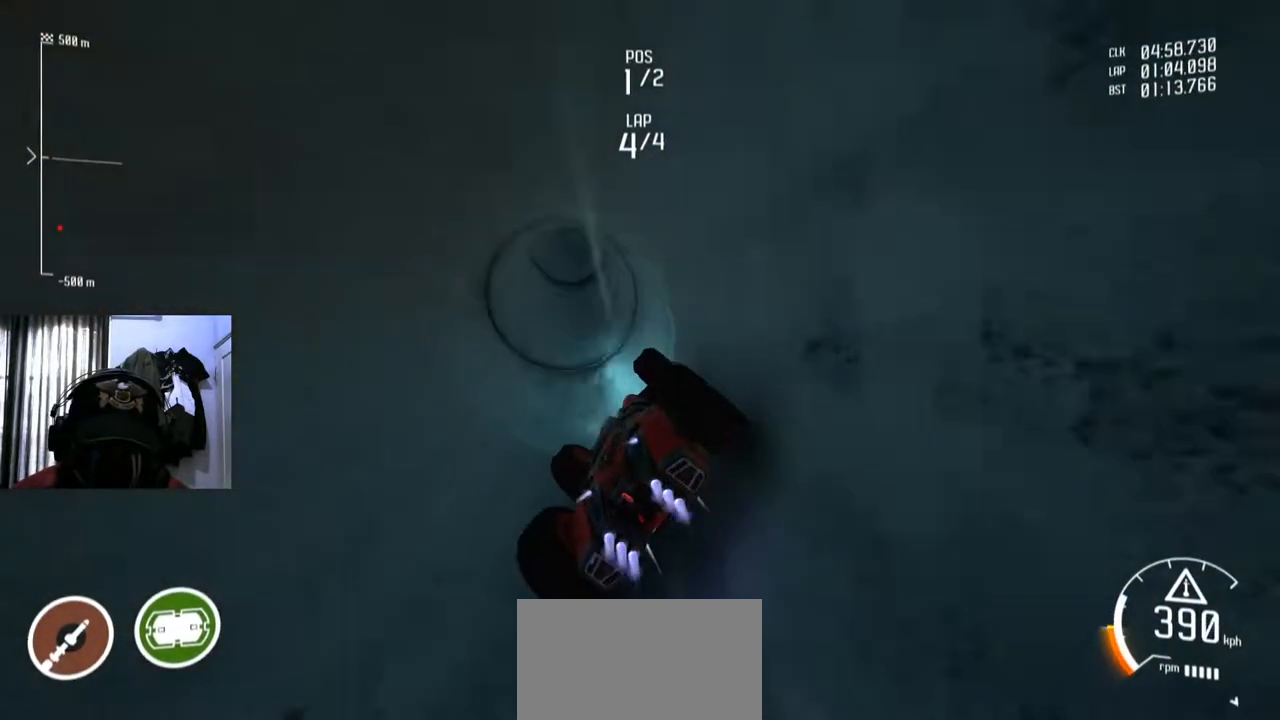
{"buttons": ["Y"], "left_stick": "center", "right_stick": "center", "events": []}
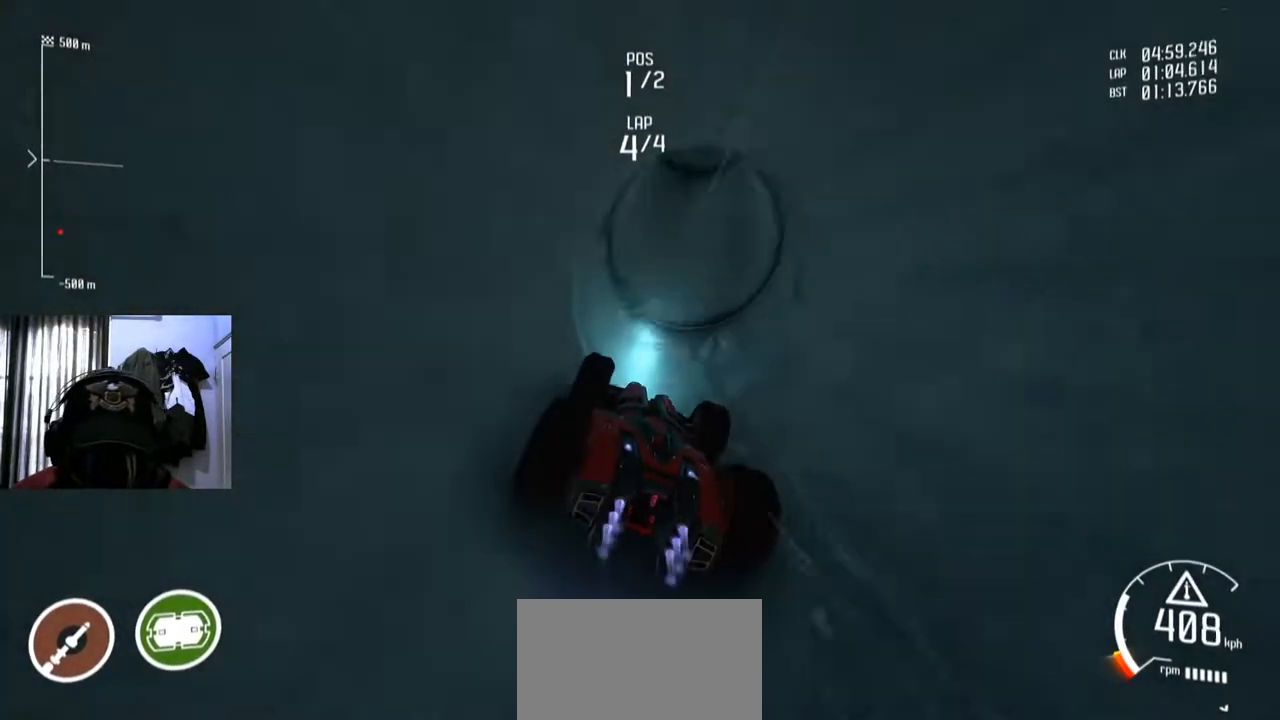
{"buttons": ["Y"], "left_stick": "center", "right_stick": "center", "events": []}
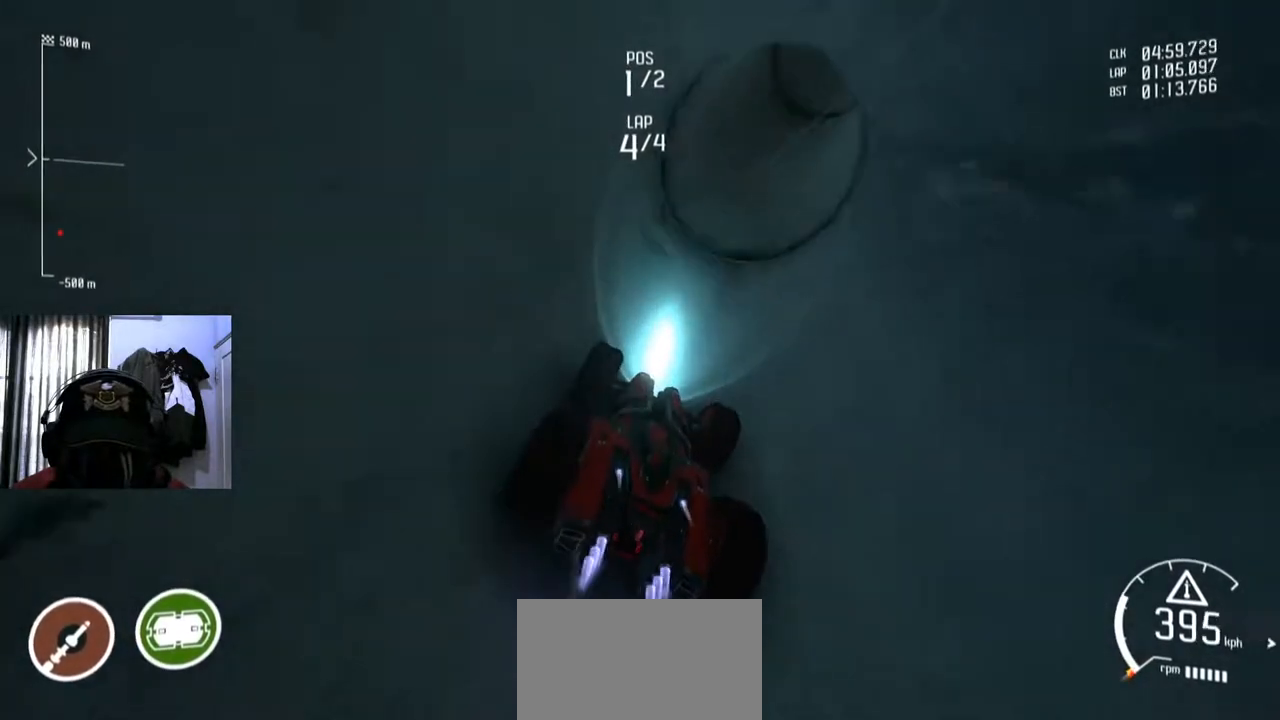
{"buttons": ["Y"], "left_stick": "center", "right_stick": "center", "events": []}
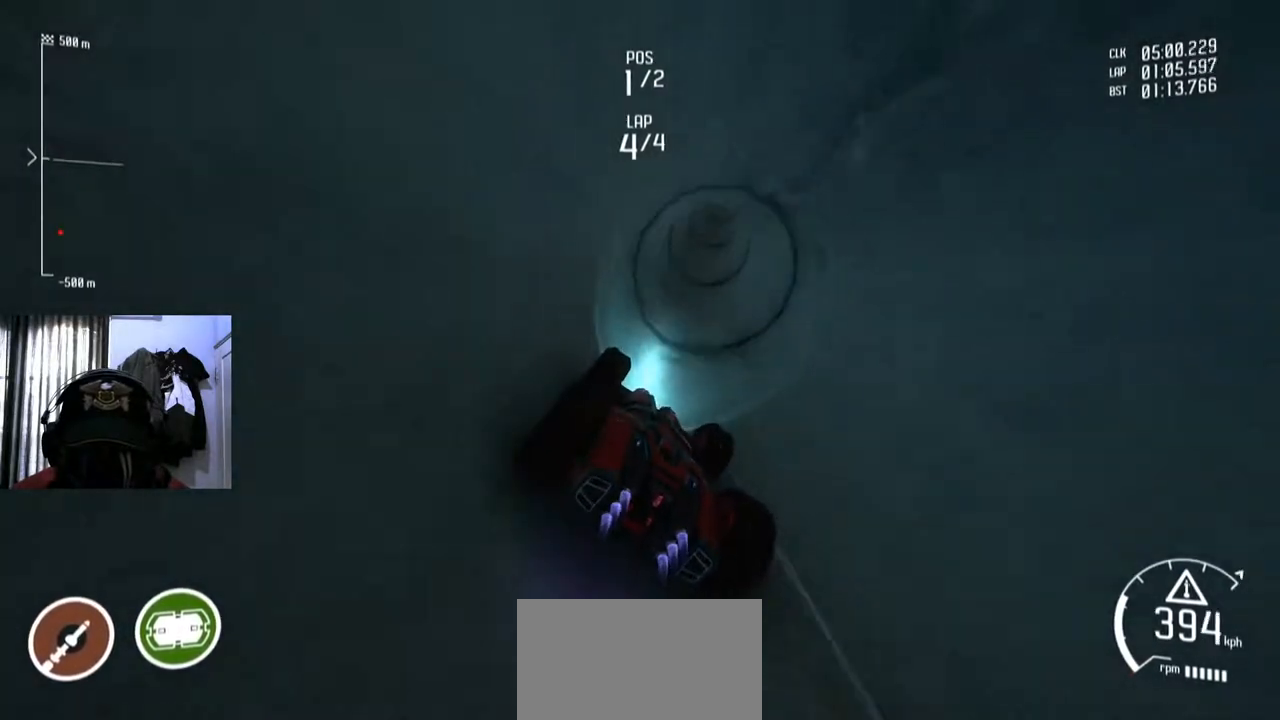
{"buttons": [], "left_stick": "center", "right_stick": "center", "events": [[167, "Y", "up"]]}
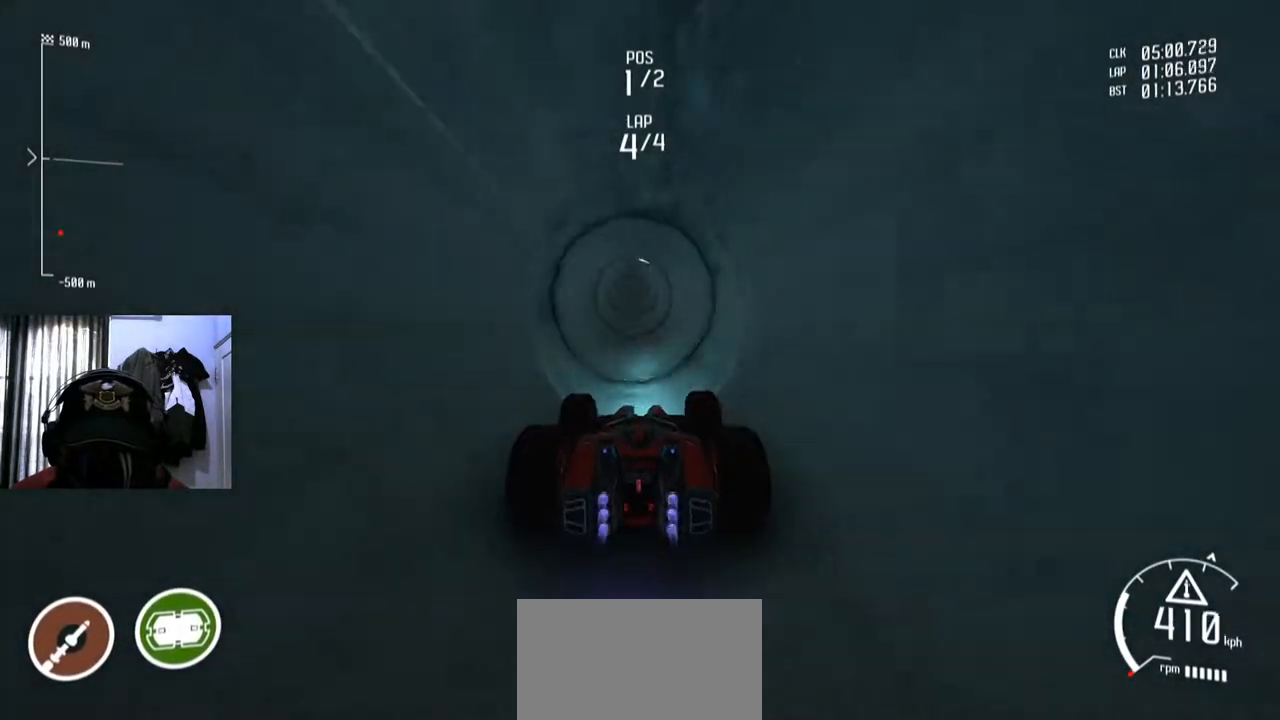
{"buttons": [], "left_stick": "center", "right_stick": "center", "events": []}
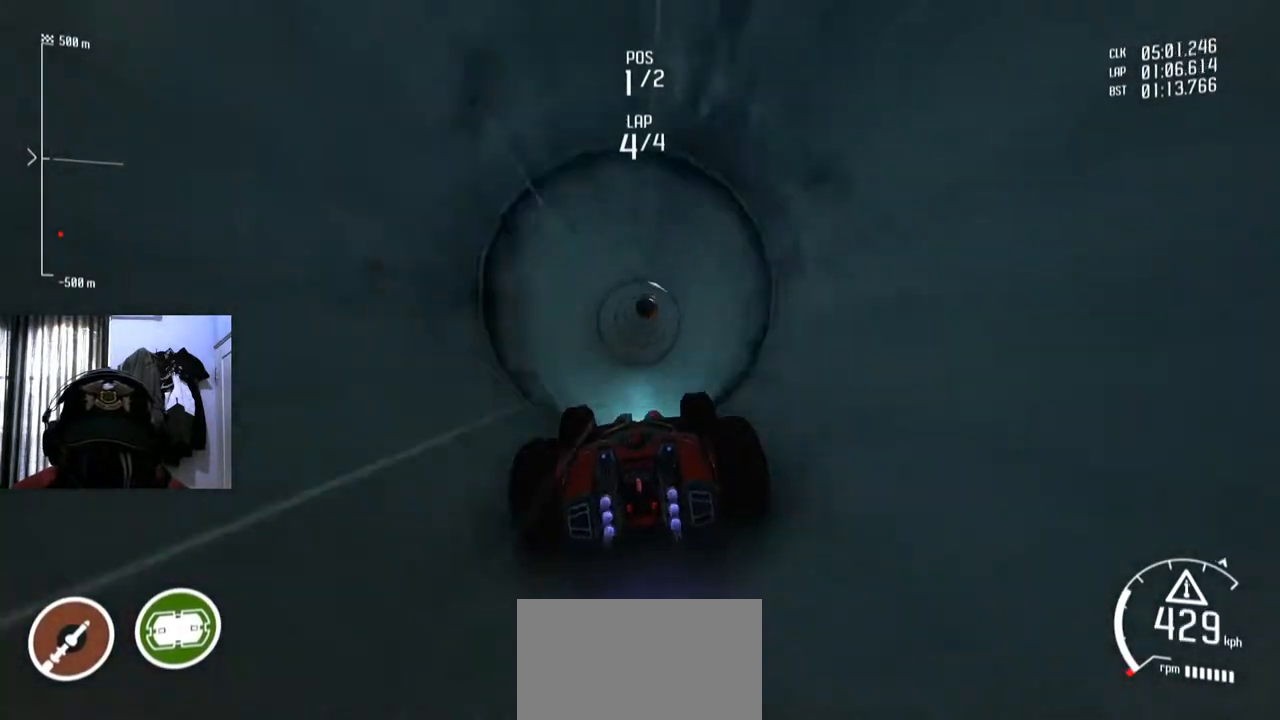
{"buttons": [], "left_stick": "center", "right_stick": "center", "events": [[67, "left_stick", "right"], [183, "left_stick", "center"]]}
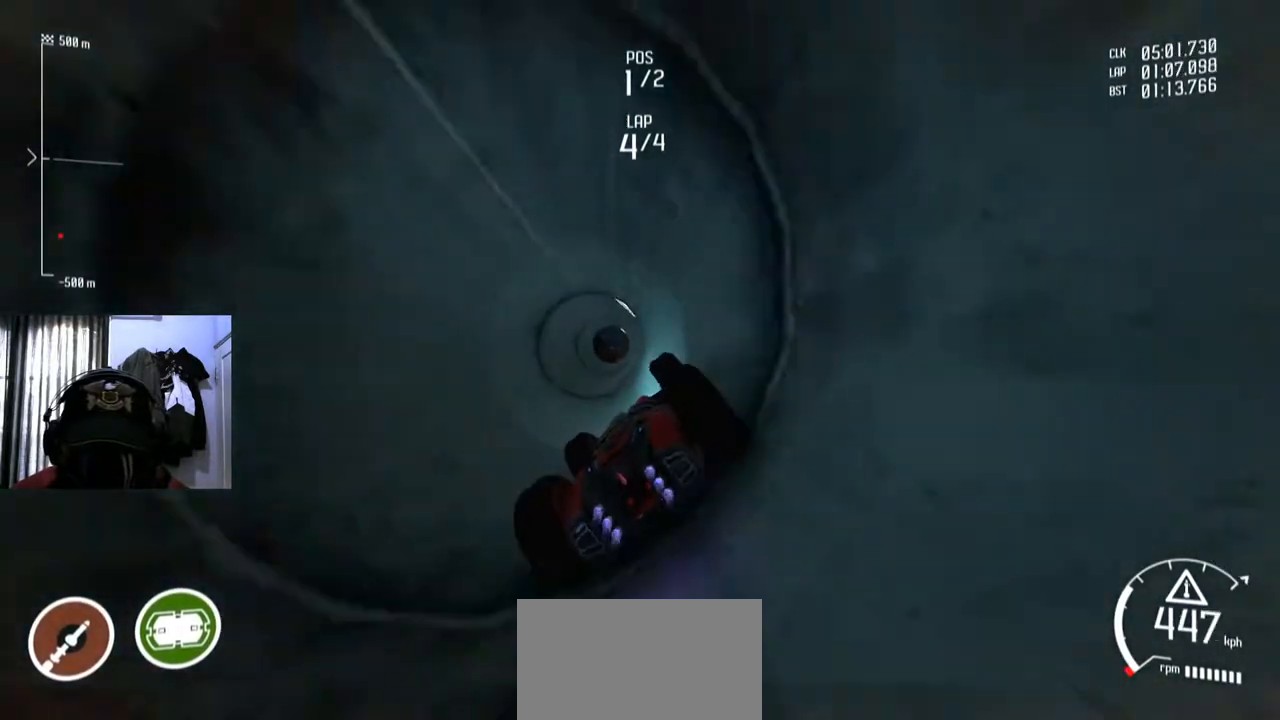
{"buttons": [], "left_stick": "center", "right_stick": "center", "events": []}
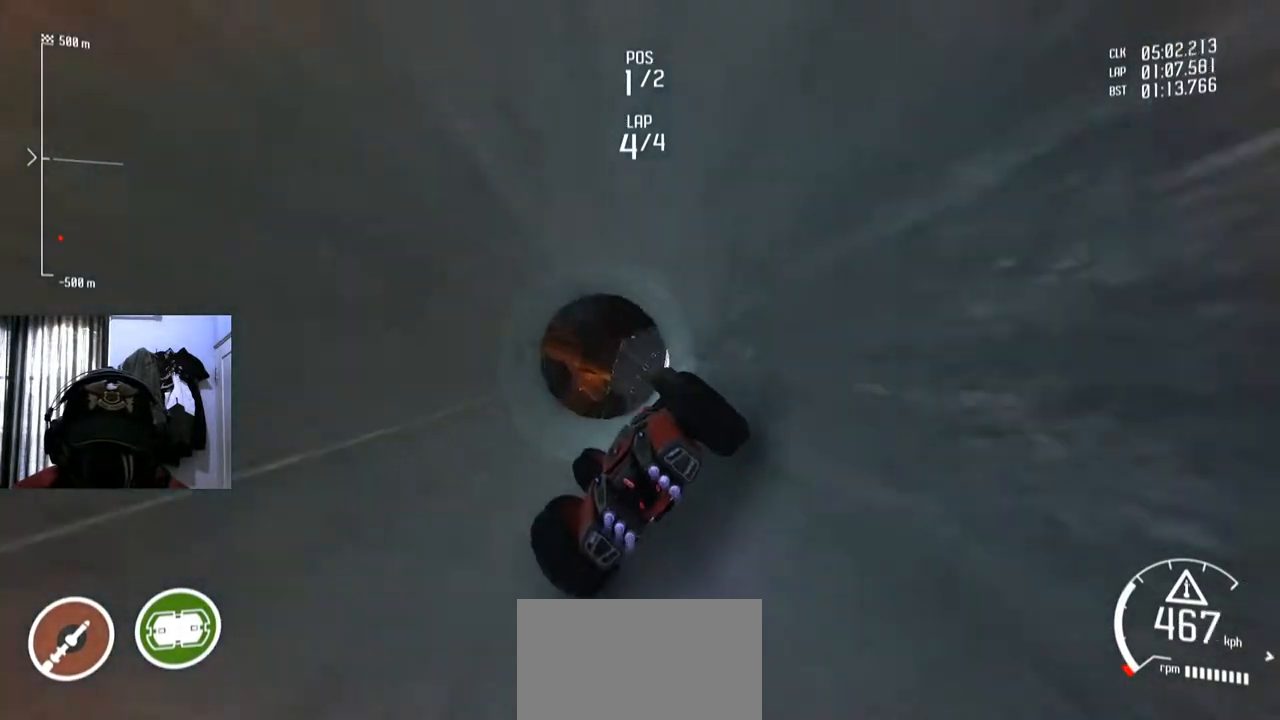
{"buttons": [], "left_stick": "center", "right_stick": "center", "events": []}
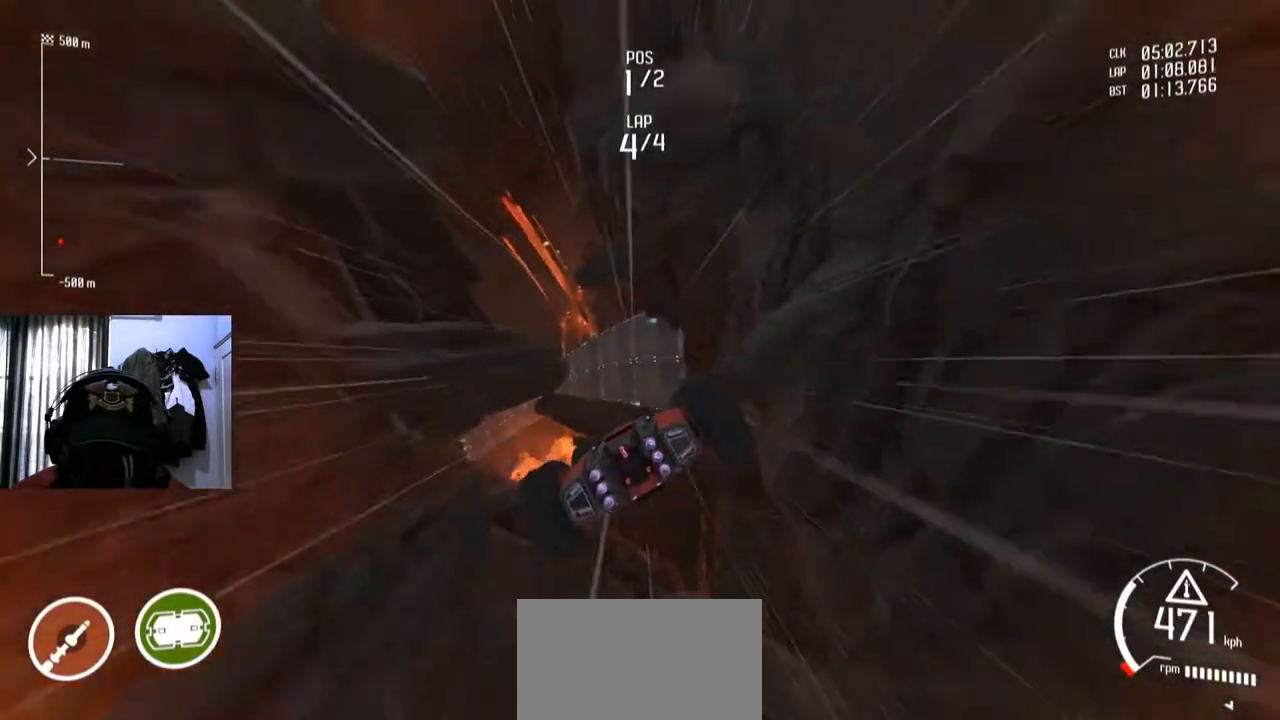
{"buttons": [], "left_stick": "center", "right_stick": "center", "events": []}
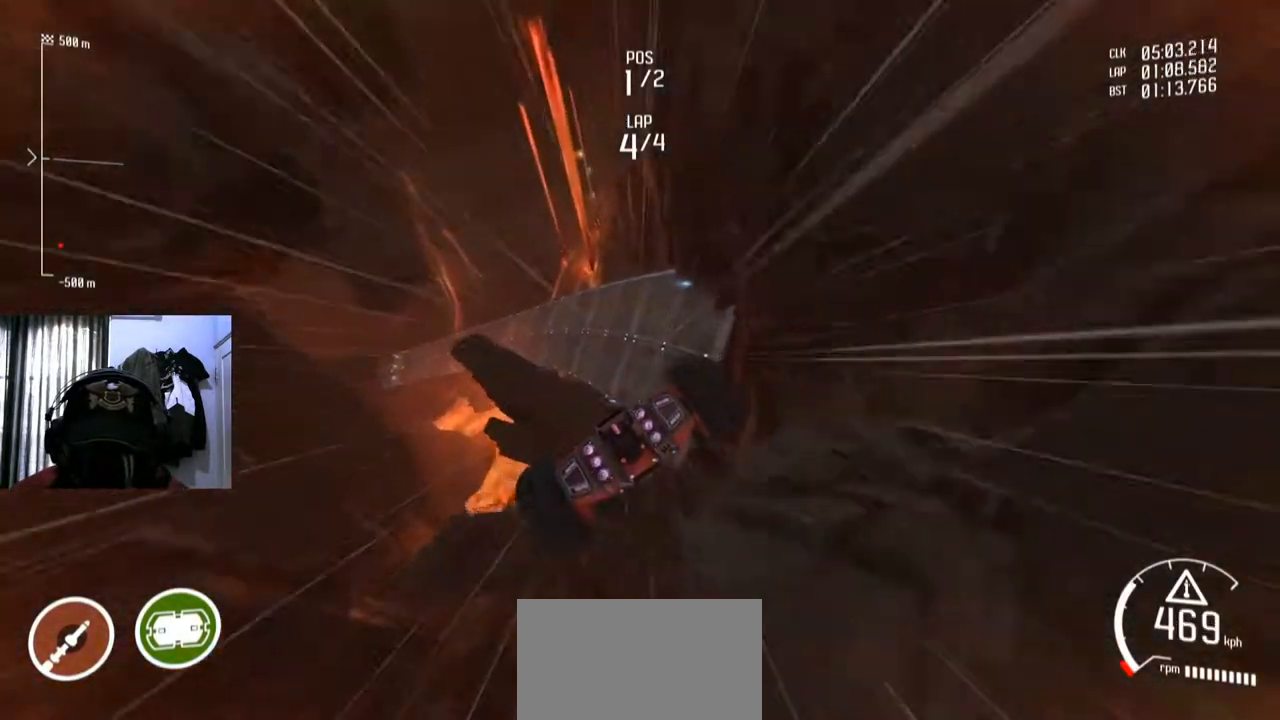
{"buttons": [], "left_stick": "center", "right_stick": "center", "events": []}